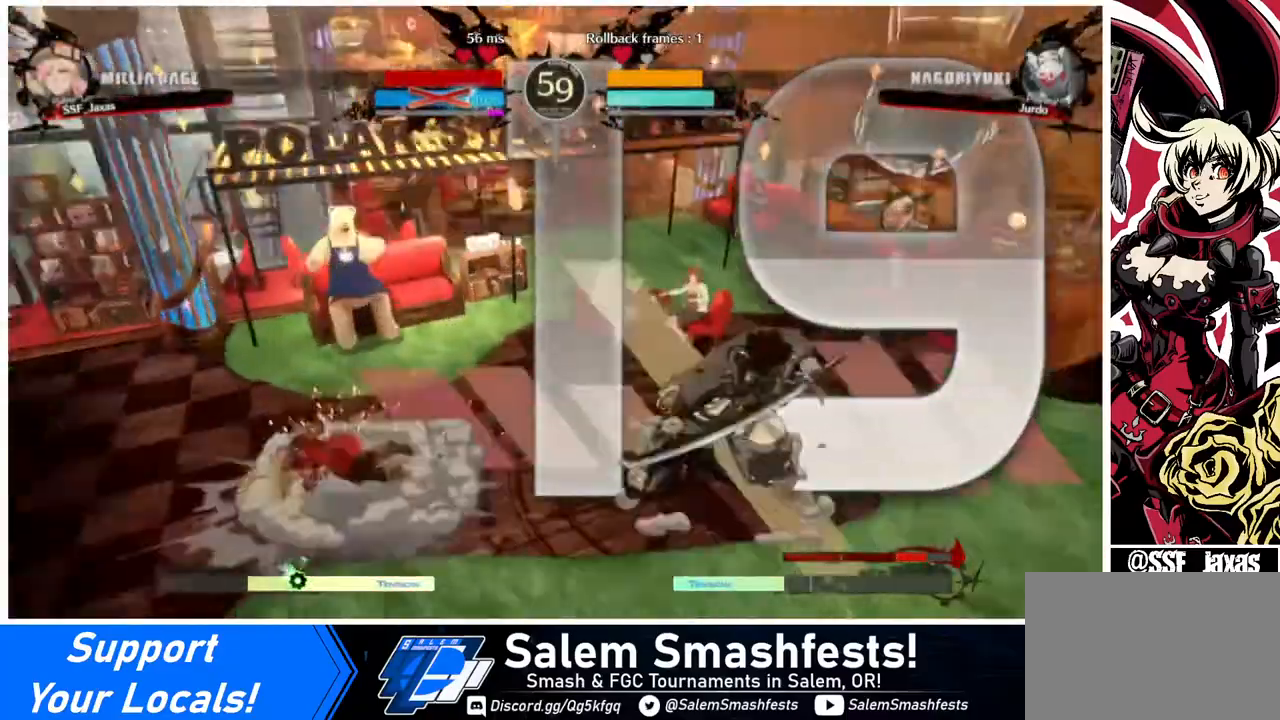
Gameplay with a controller (arcade stick); each line is a JSON object with the inputs held at the frame after it. "events" lists button and stick changes between this image and that frame as [ms after this image, input, new state], when the widget could be followed in between. Not read: L3 R3.
{"buttons": ["DPAD_LEFT"], "events": [[40, "DPAD_DOWN", "up"]]}
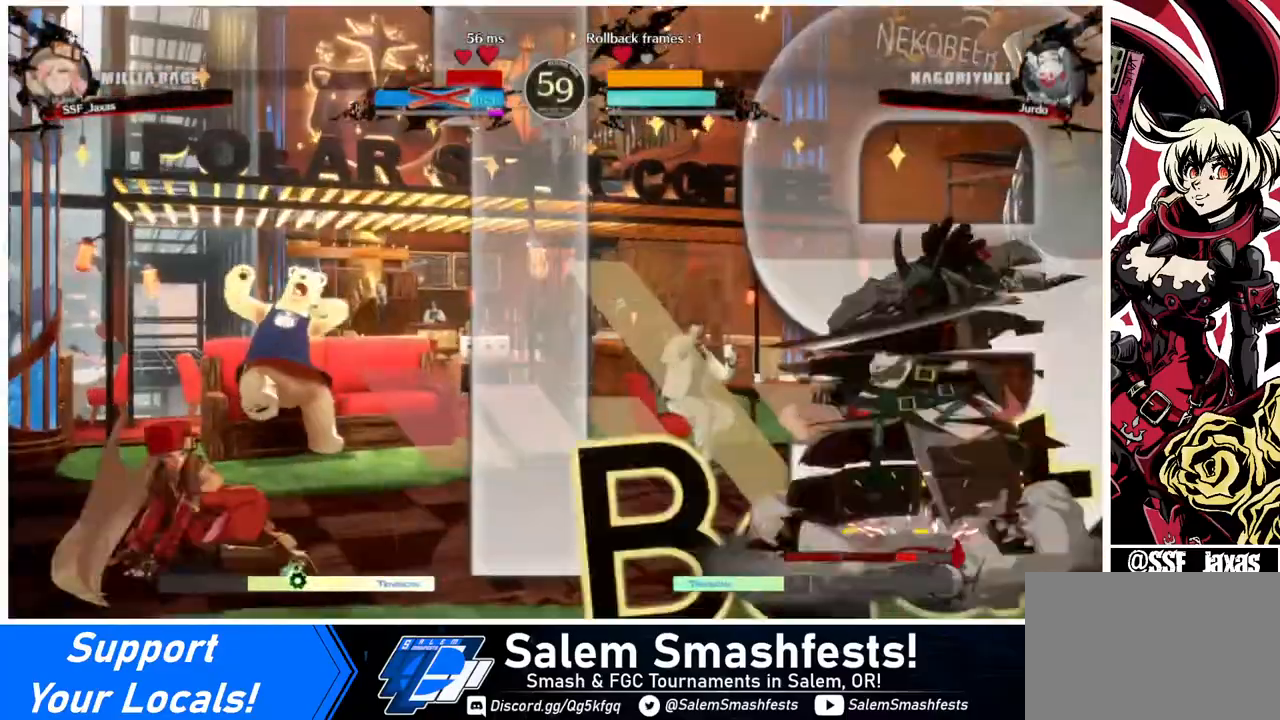
{"buttons": ["DPAD_LEFT"], "events": [[360, "DPAD_UP", "down"], [480, "DPAD_UP", "up"]]}
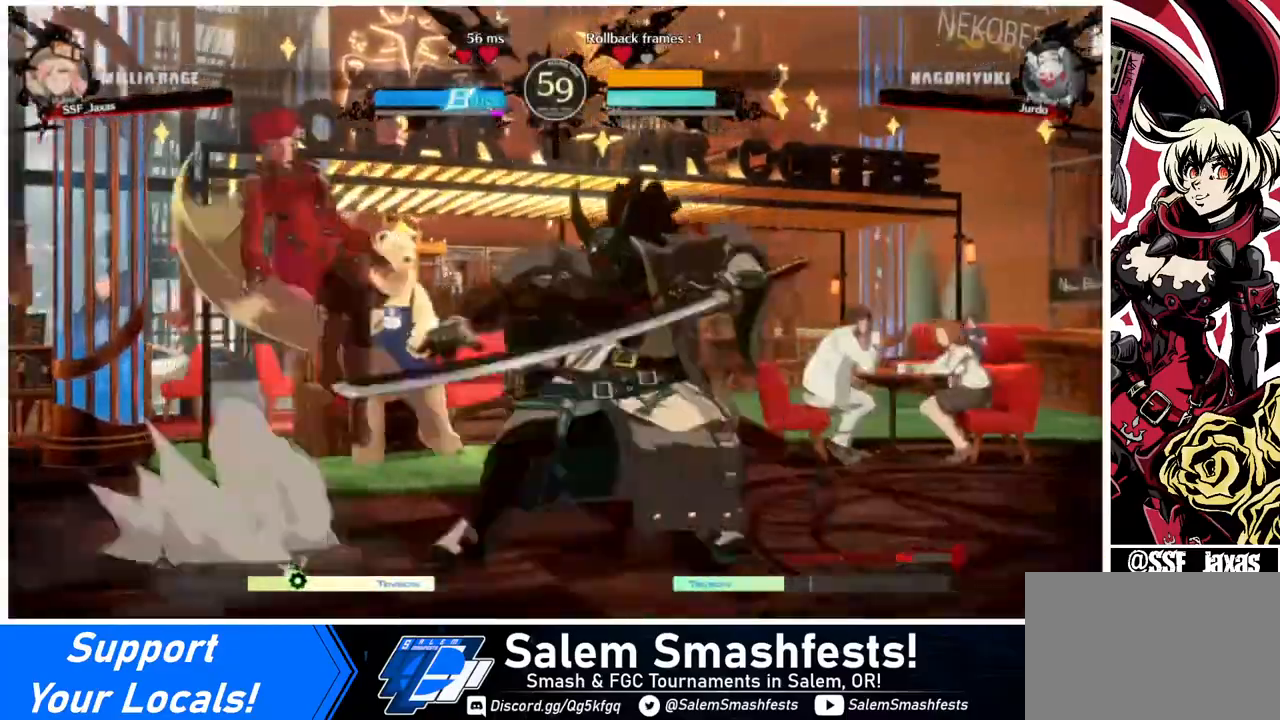
{"buttons": ["TRIANGLE", "DPAD_LEFT"], "events": [[400, "TRIANGLE", "down"]]}
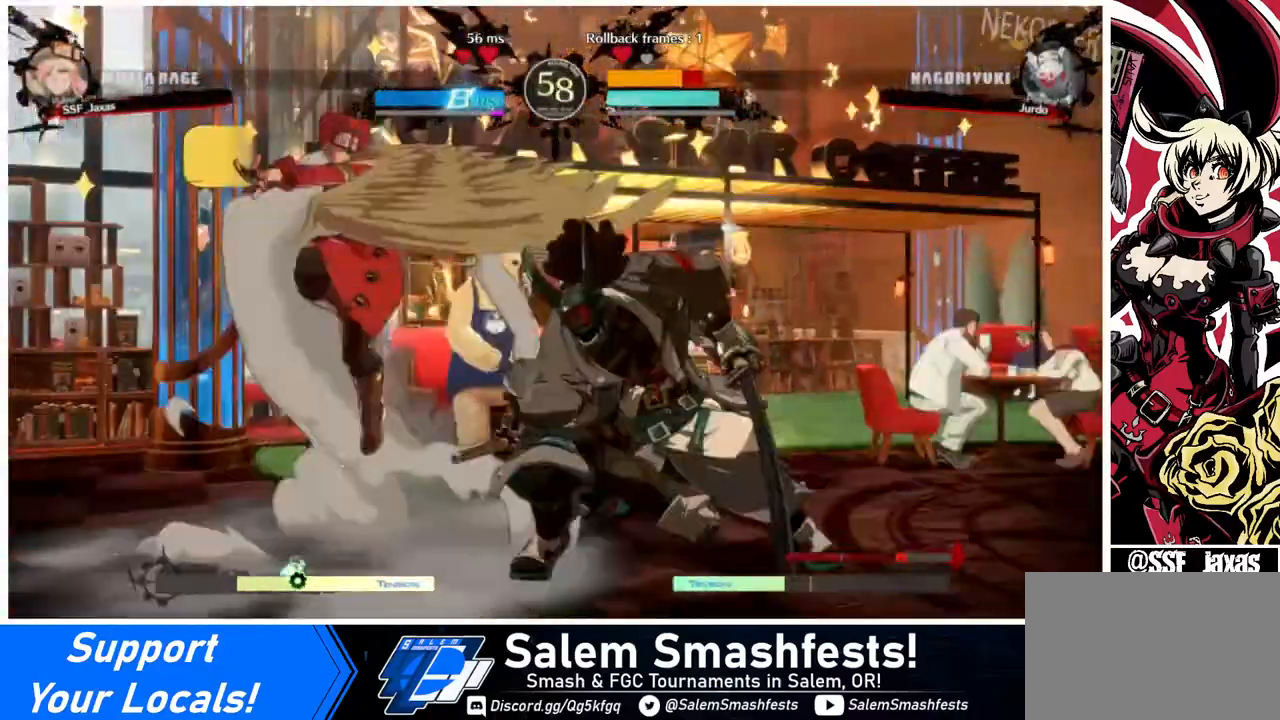
{"buttons": ["DPAD_DOWN", "DPAD_RIGHT"], "events": [[40, "TRIANGLE", "up"], [120, "DPAD_LEFT", "up"], [240, "DPAD_DOWN", "down"], [280, "DPAD_DOWN", "up"], [280, "DPAD_RIGHT", "down"], [320, "DPAD_DOWN", "down"], [320, "DPAD_RIGHT", "up"], [440, "DPAD_RIGHT", "down"]]}
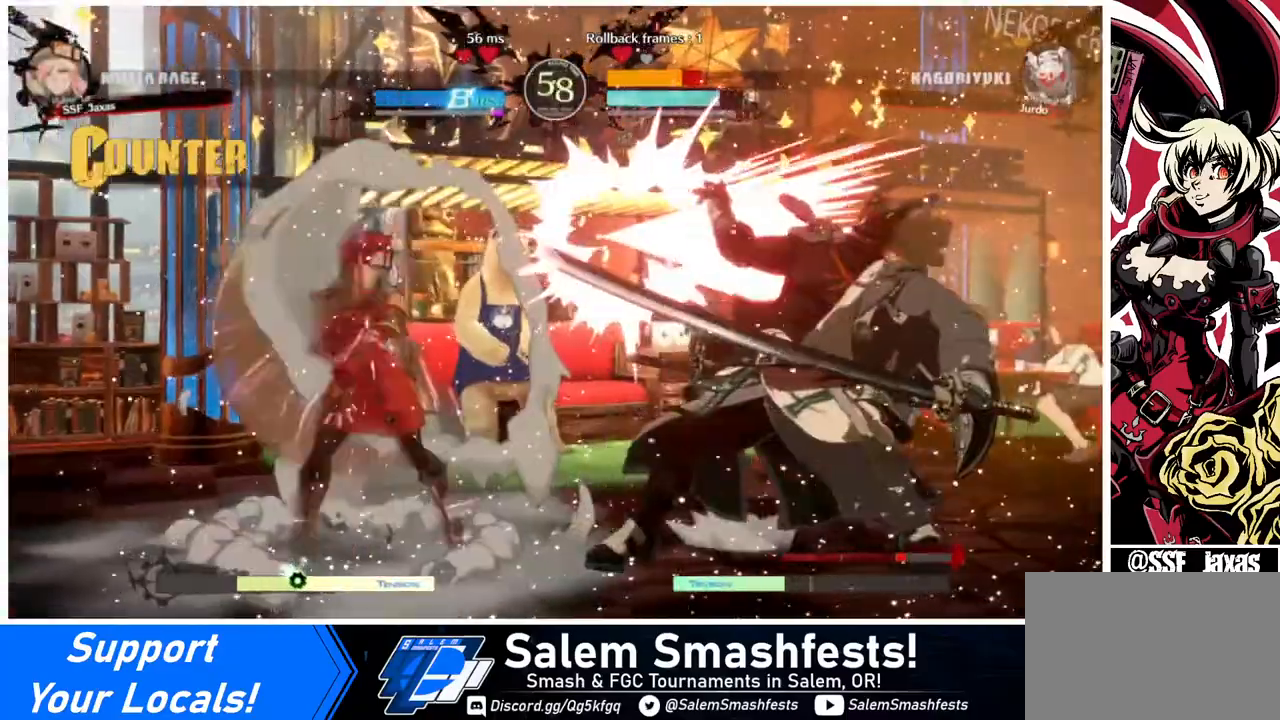
{"buttons": [], "events": [[40, "DPAD_RIGHT", "up"], [40, "TRIANGLE", "down"], [80, "TRIANGLE", "up"], [120, "DPAD_DOWN", "up"], [120, "DPAD_RIGHT", "down"], [160, "TRIANGLE", "down"], [200, "DPAD_DOWN", "down"], [200, "DPAD_RIGHT", "up"], [200, "TRIANGLE", "up"], [240, "DPAD_DOWN", "up"], [240, "DPAD_RIGHT", "down"], [320, "DPAD_RIGHT", "up"]]}
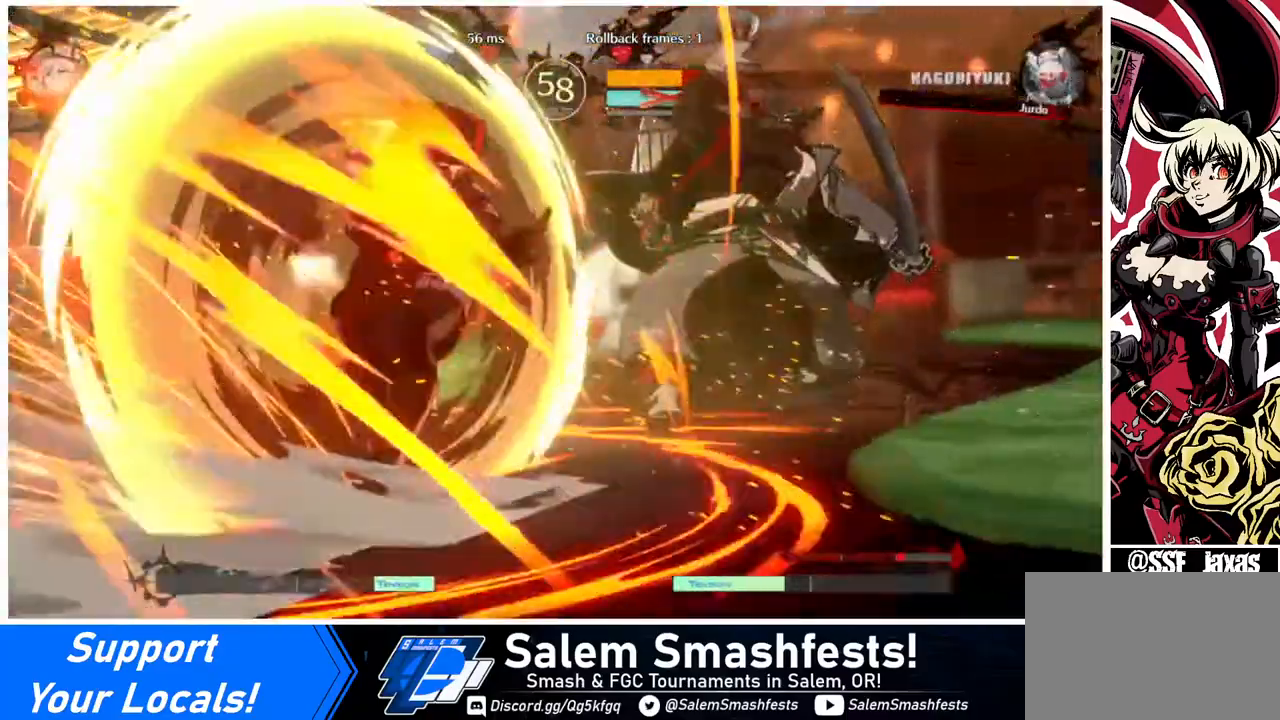
{"buttons": [], "events": []}
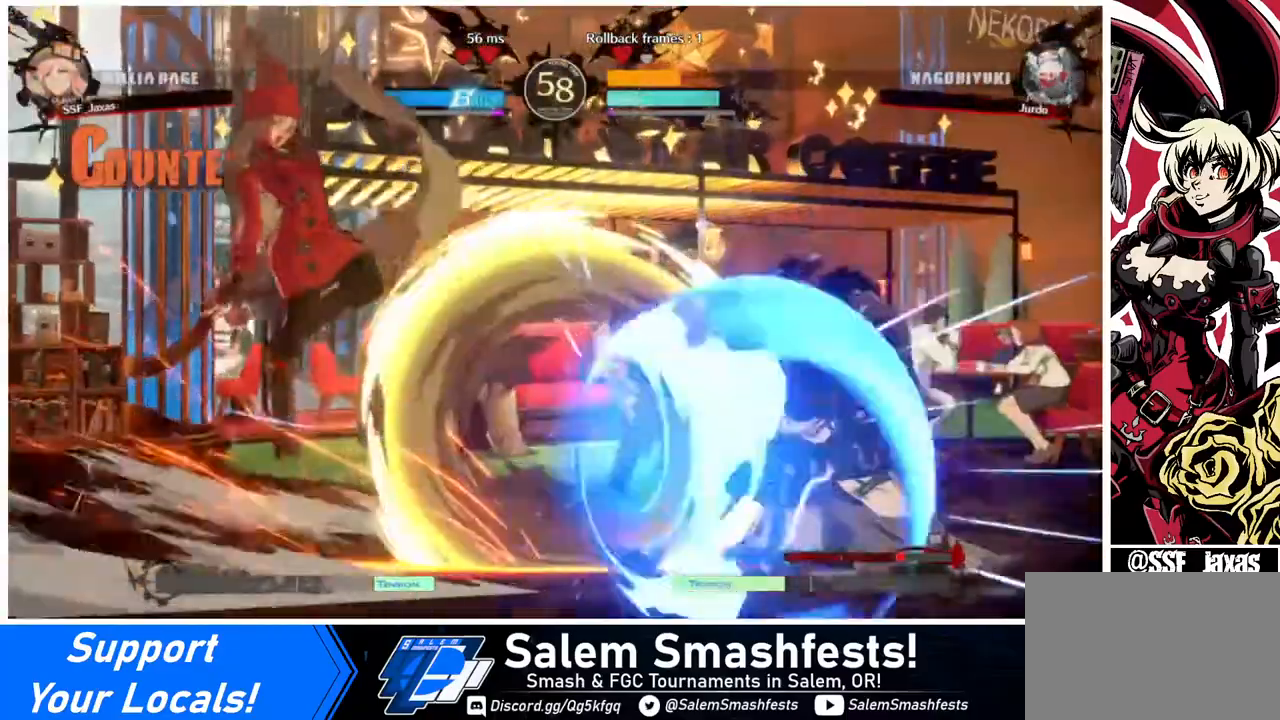
{"buttons": ["DPAD_RIGHT"], "events": [[240, "DPAD_RIGHT", "down"]]}
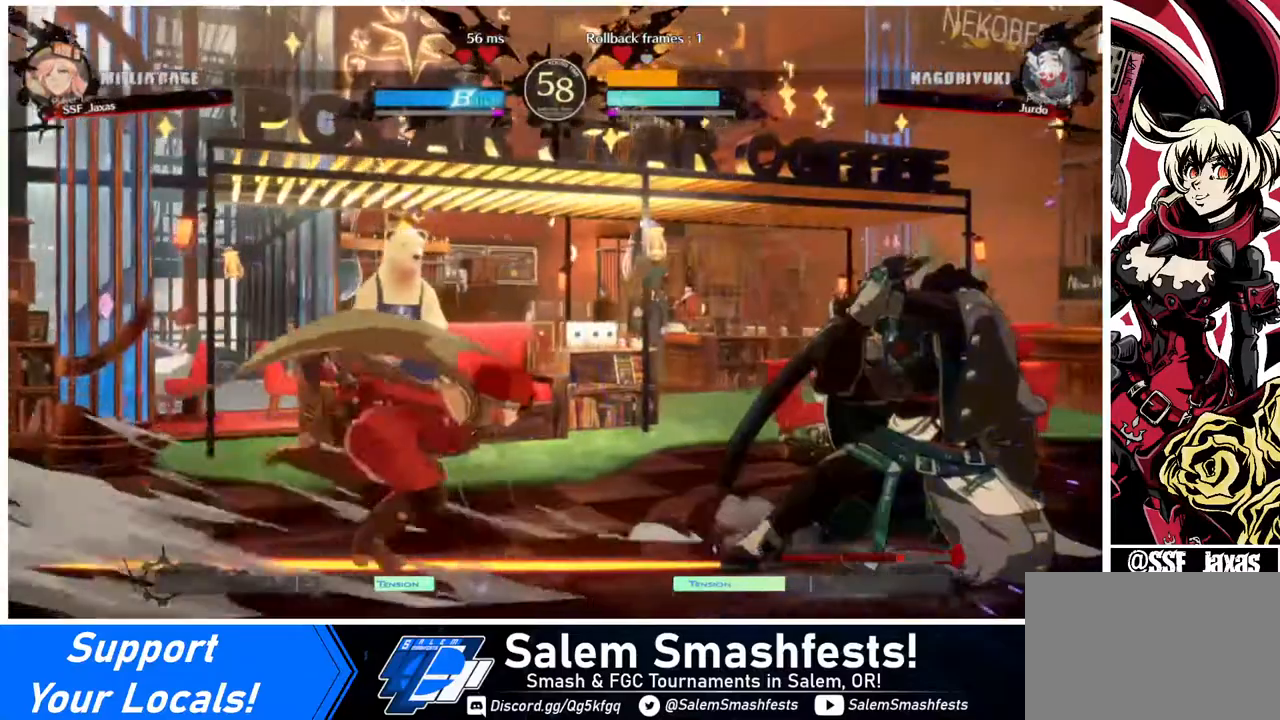
{"buttons": ["R2", "DPAD_DOWN"], "events": [[120, "DPAD_RIGHT", "up"], [120, "SQUARE", "down"], [200, "DPAD_DOWN", "down"], [200, "SQUARE", "up"], [320, "R2", "down"]]}
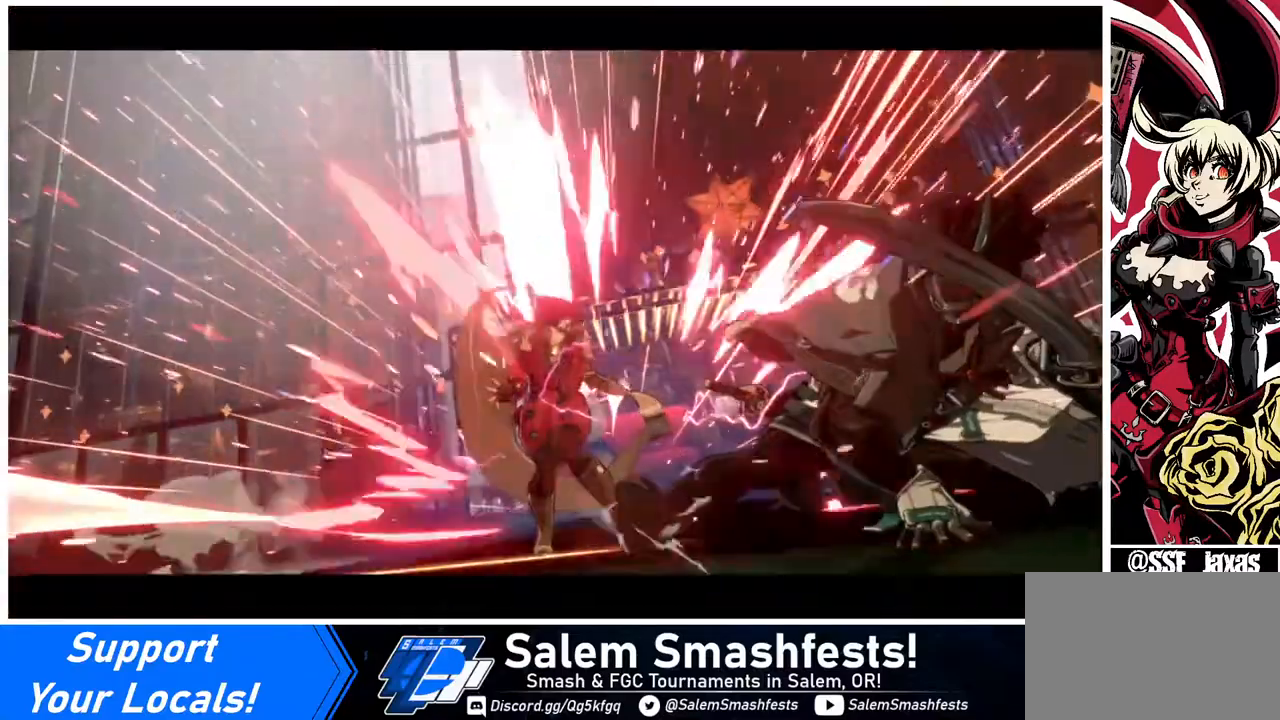
{"buttons": [], "events": [[40, "DPAD_DOWN", "up"], [40, "R2", "up"]]}
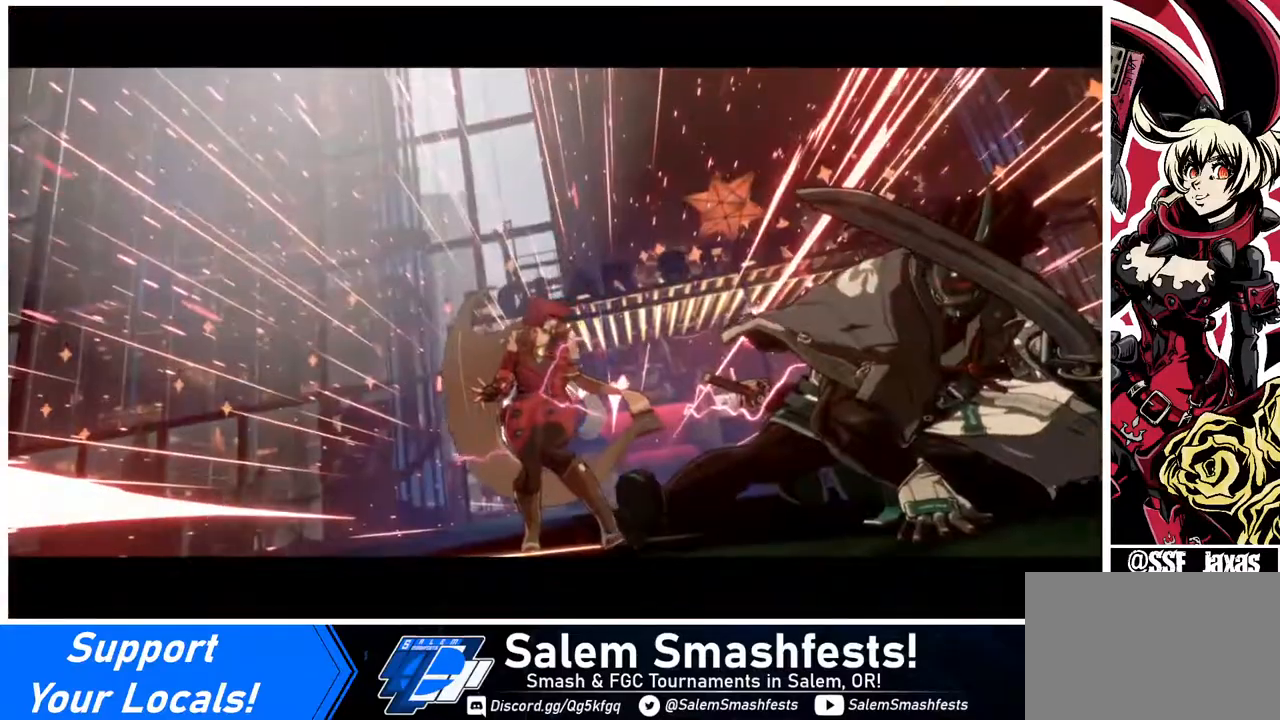
{"buttons": [], "events": []}
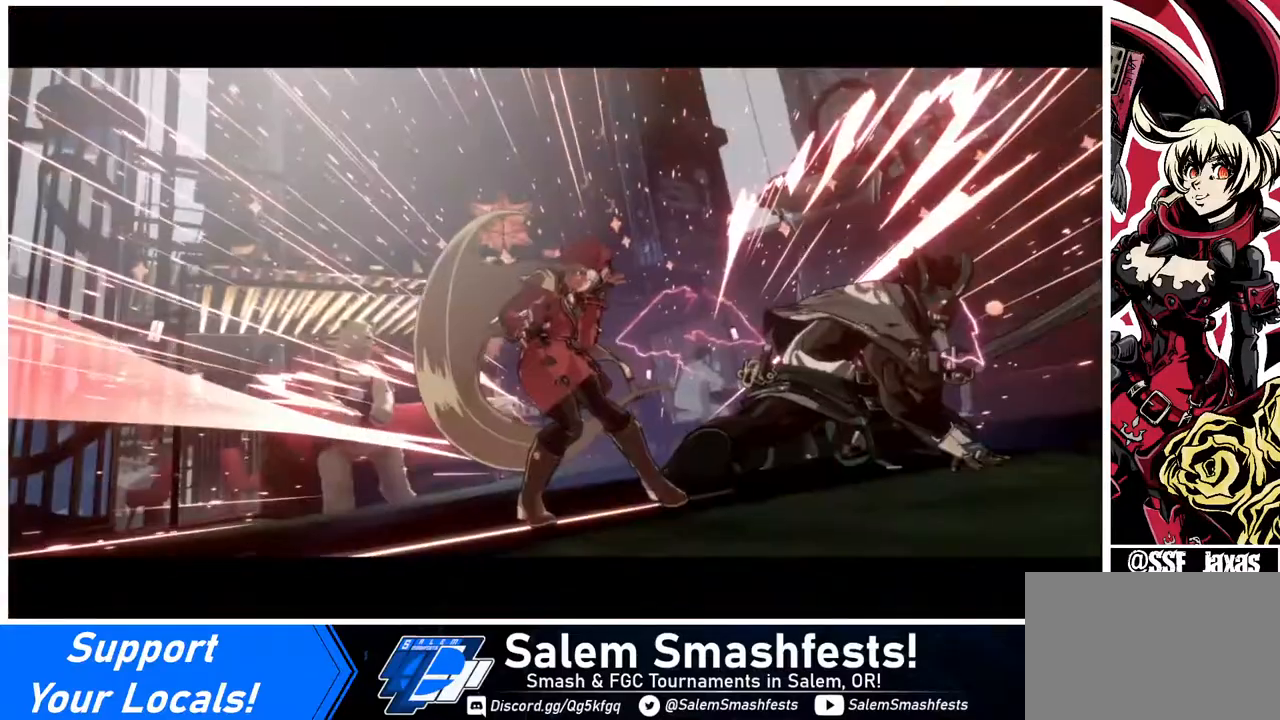
{"buttons": [], "events": []}
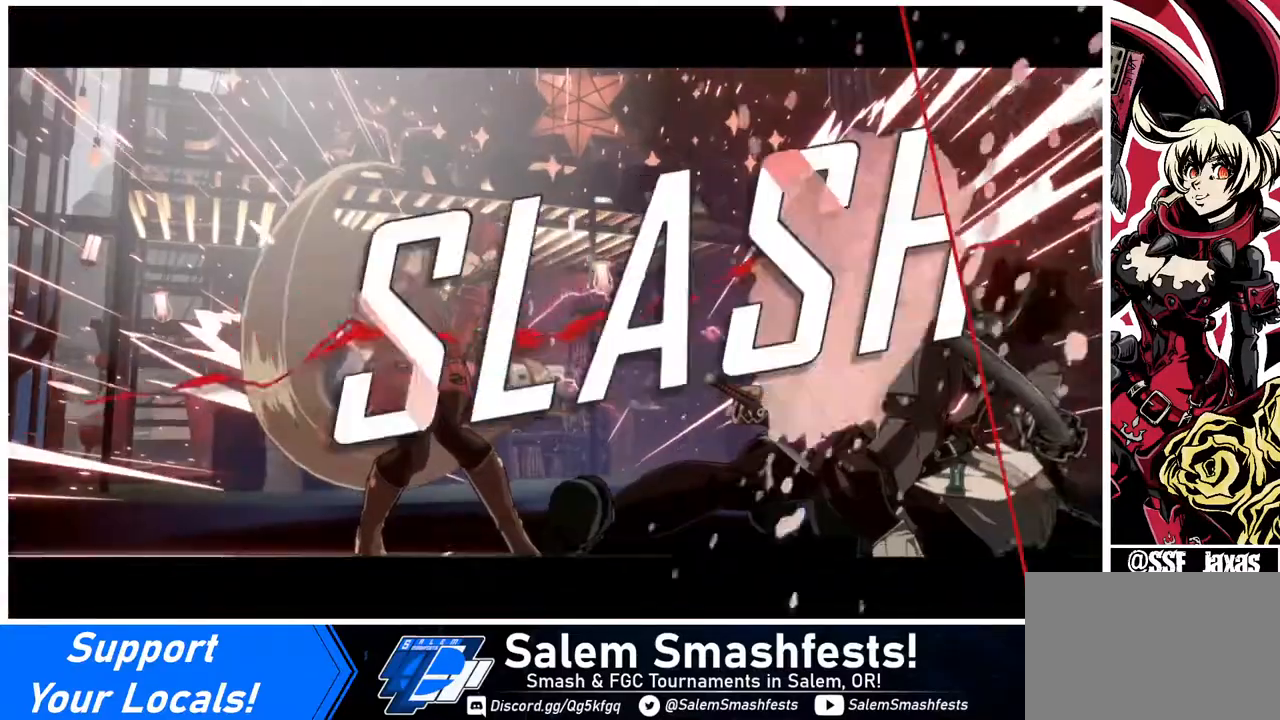
{"buttons": [], "events": []}
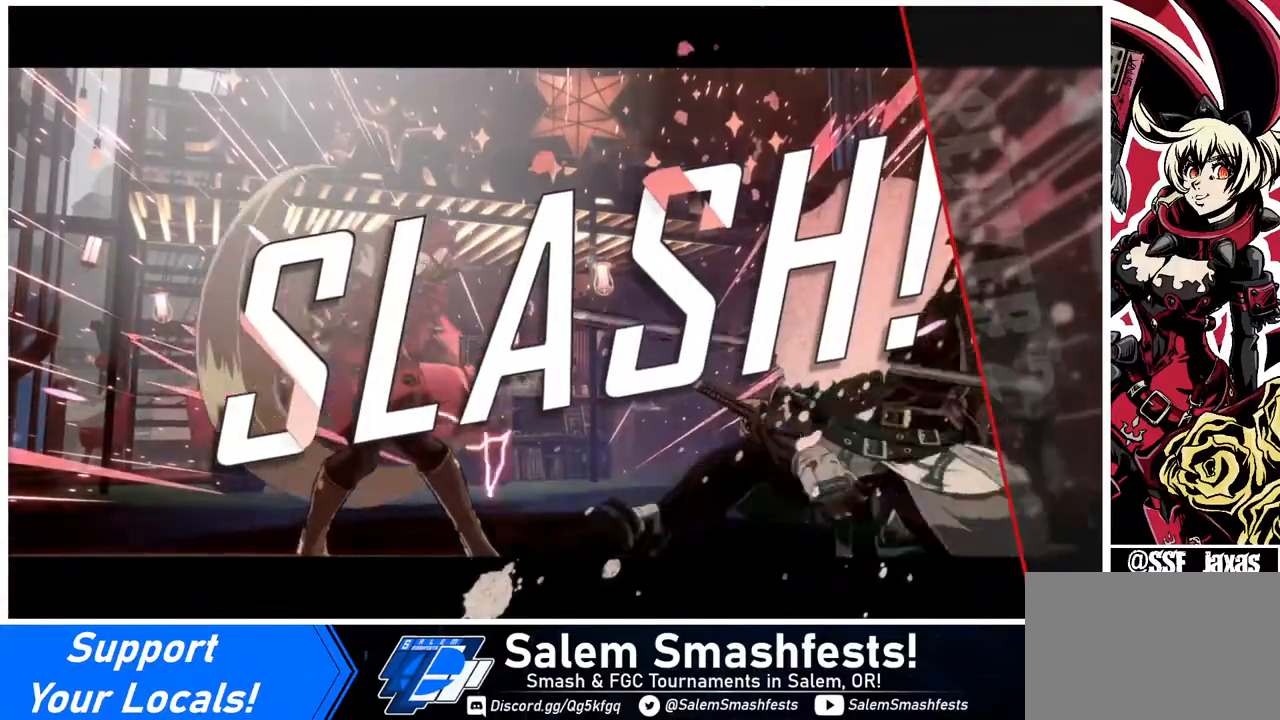
{"buttons": [], "events": [[120, "CROSS", "down"], [280, "CROSS", "up"]]}
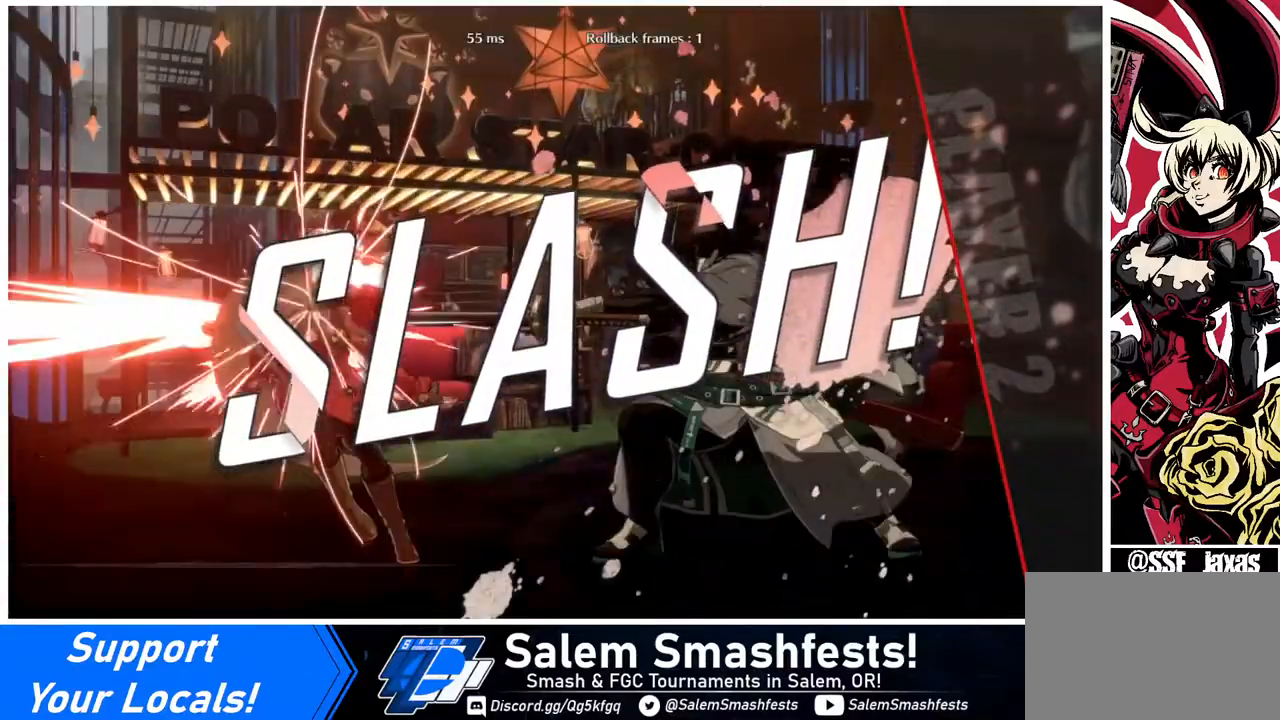
{"buttons": ["DPAD_UP"], "events": [[120, "CROSS", "down"], [160, "CROSS", "up"], [400, "DPAD_UP", "down"]]}
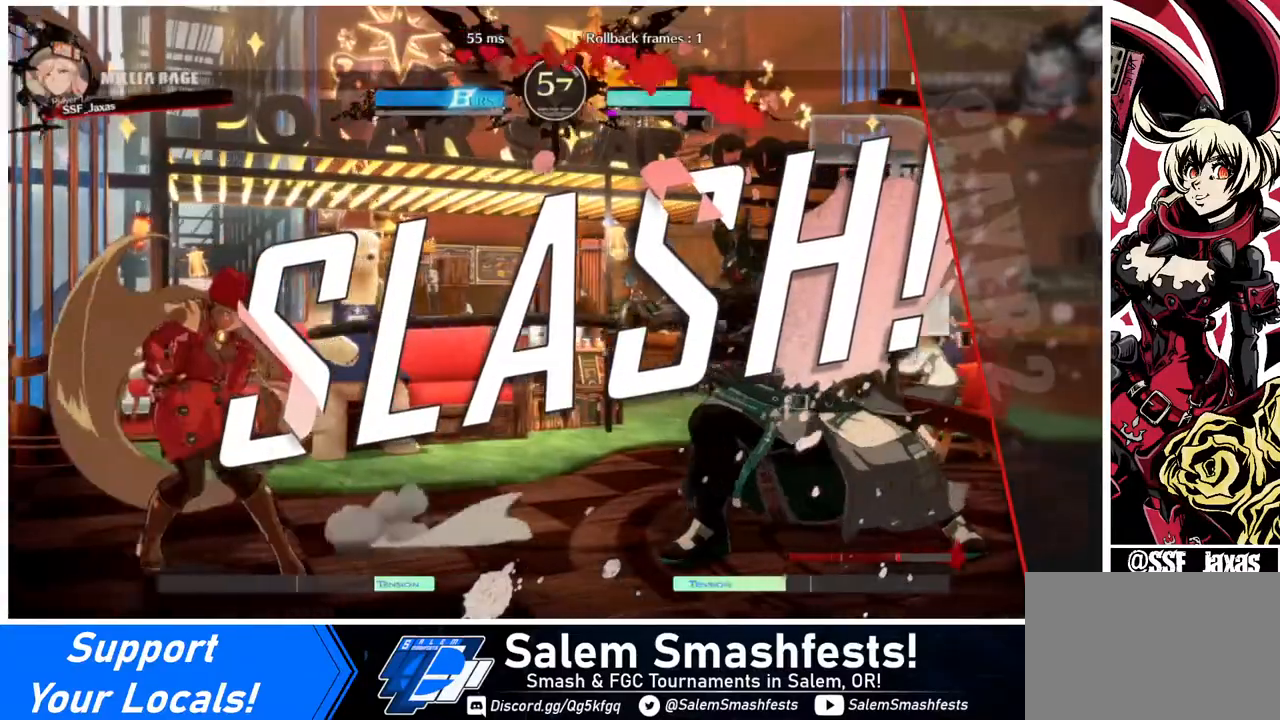
{"buttons": [], "events": [[40, "DPAD_UP", "up"], [240, "CROSS", "down"], [320, "CROSS", "up"]]}
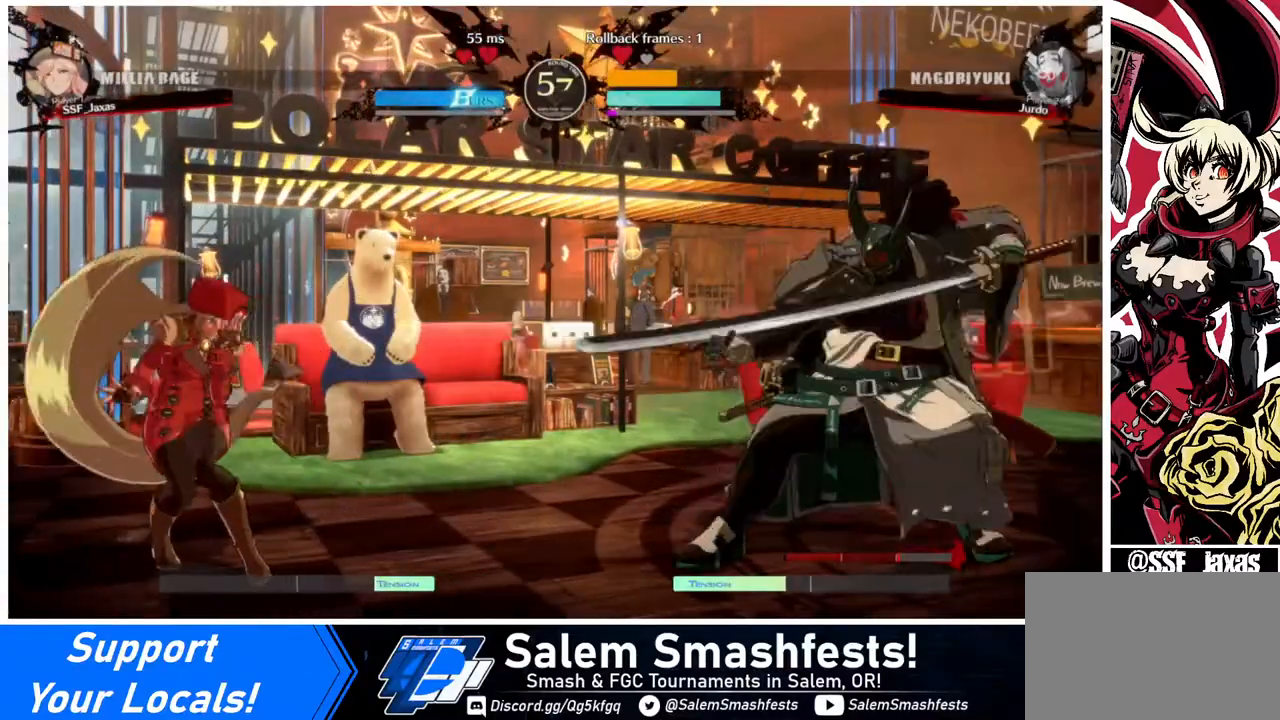
{"buttons": [], "events": [[120, "CROSS", "down"], [200, "CROSS", "up"]]}
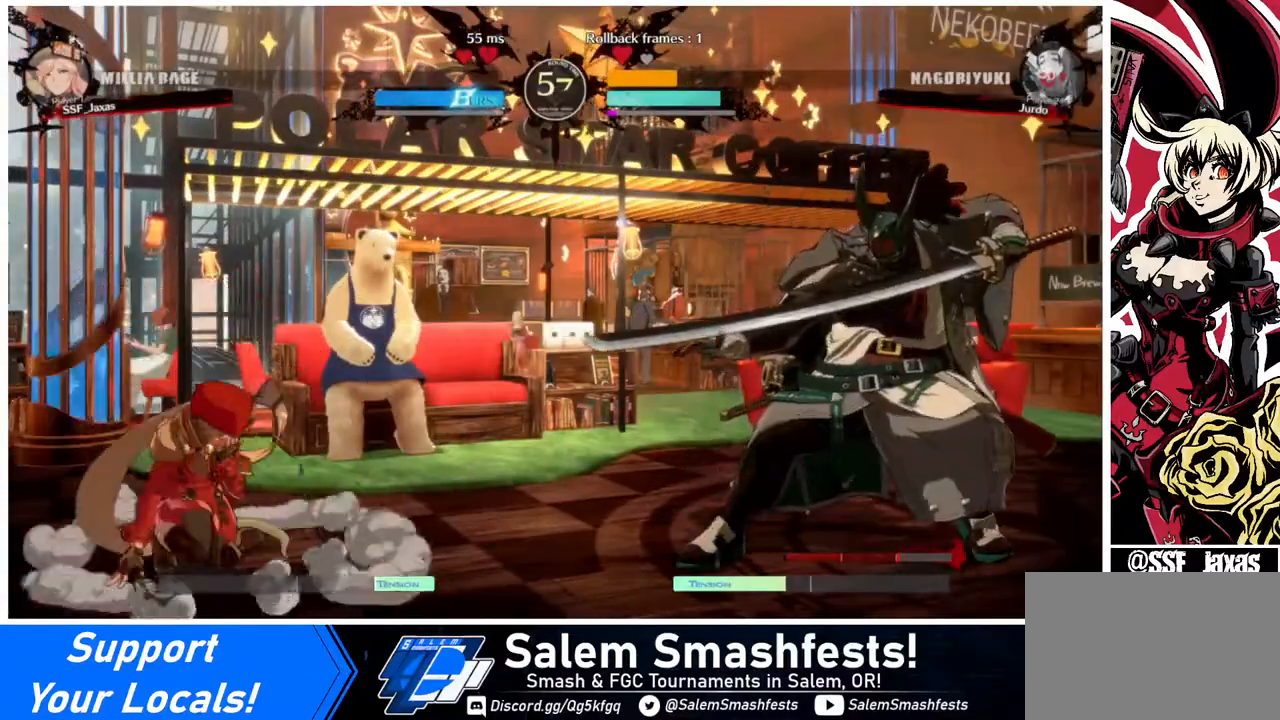
{"buttons": ["CROSS"], "events": [[40, "CROSS", "down"], [240, "CROSS", "up"], [440, "CROSS", "down"]]}
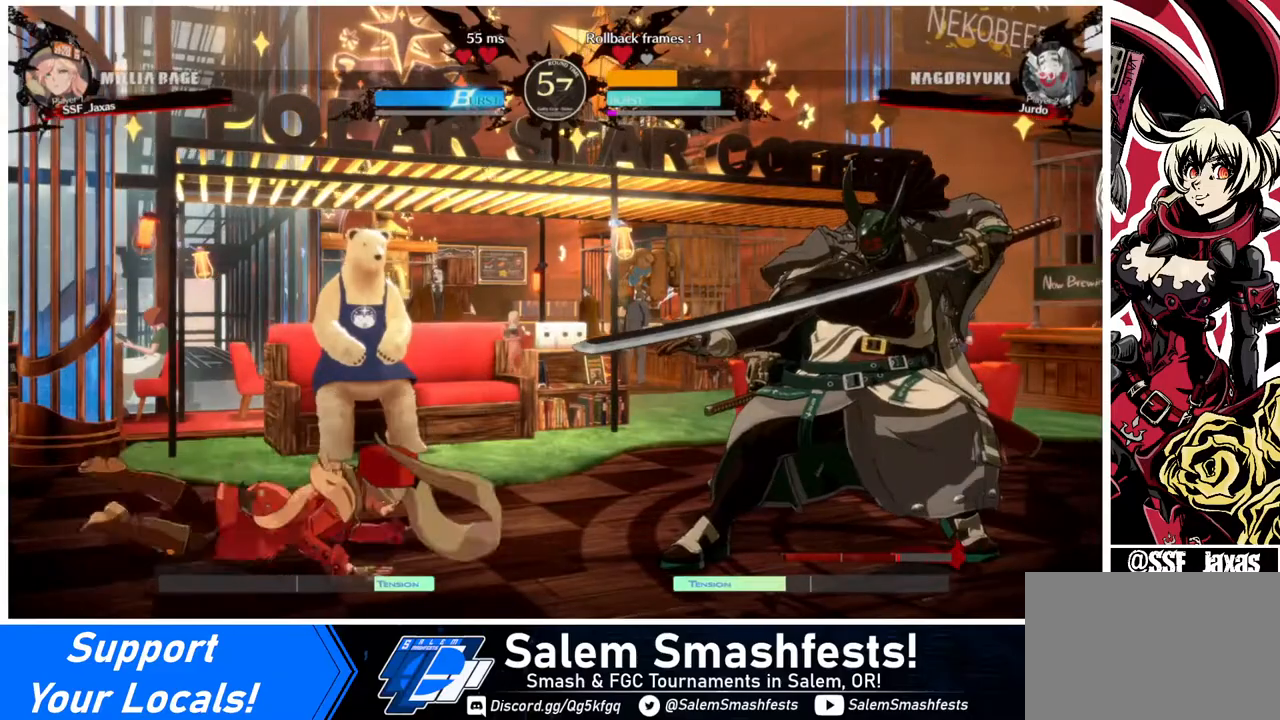
{"buttons": [], "events": [[120, "CROSS", "up"], [120, "DPAD_DOWN", "down"], [120, "DPAD_LEFT", "down"], [200, "DPAD_LEFT", "up"], [280, "DPAD_DOWN", "up"]]}
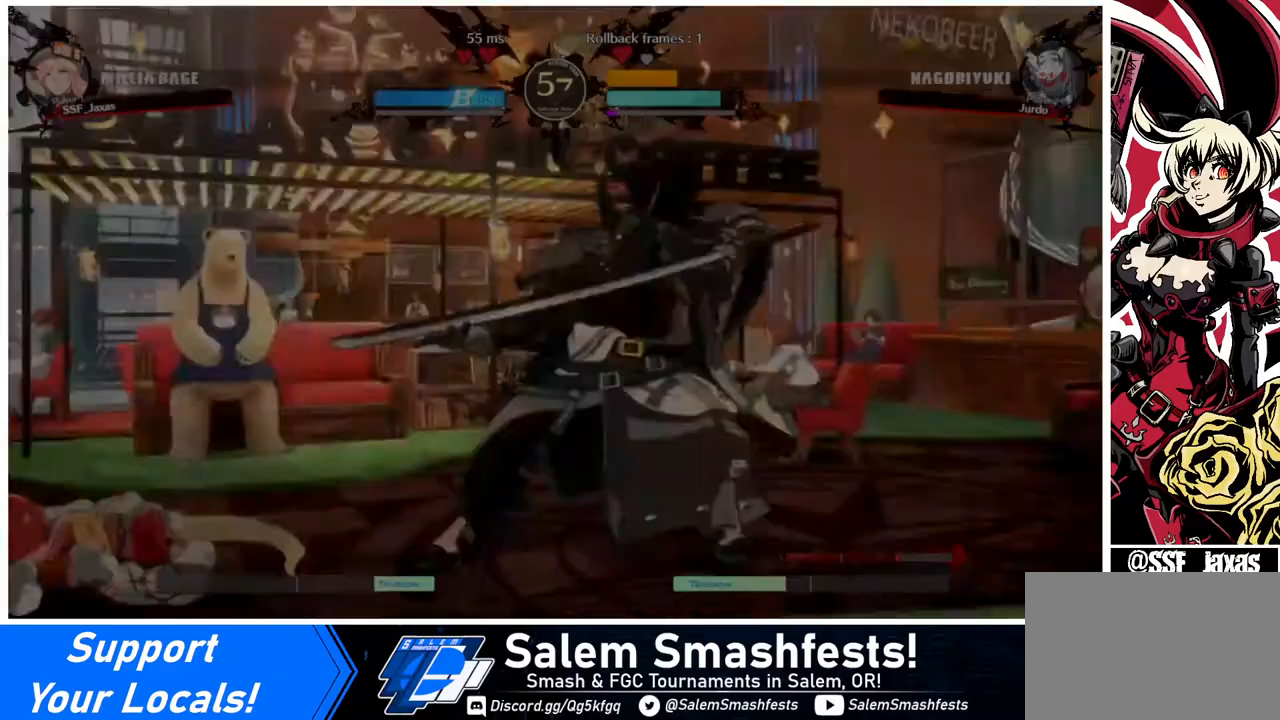
{"buttons": [], "events": [[40, "CROSS", "down"], [40, "R1", "down"], [40, "SQUARE", "down"], [40, "TRIANGLE", "down"], [80, "R1", "up"], [80, "SQUARE", "up"], [80, "TRIANGLE", "up"], [160, "CROSS", "up"]]}
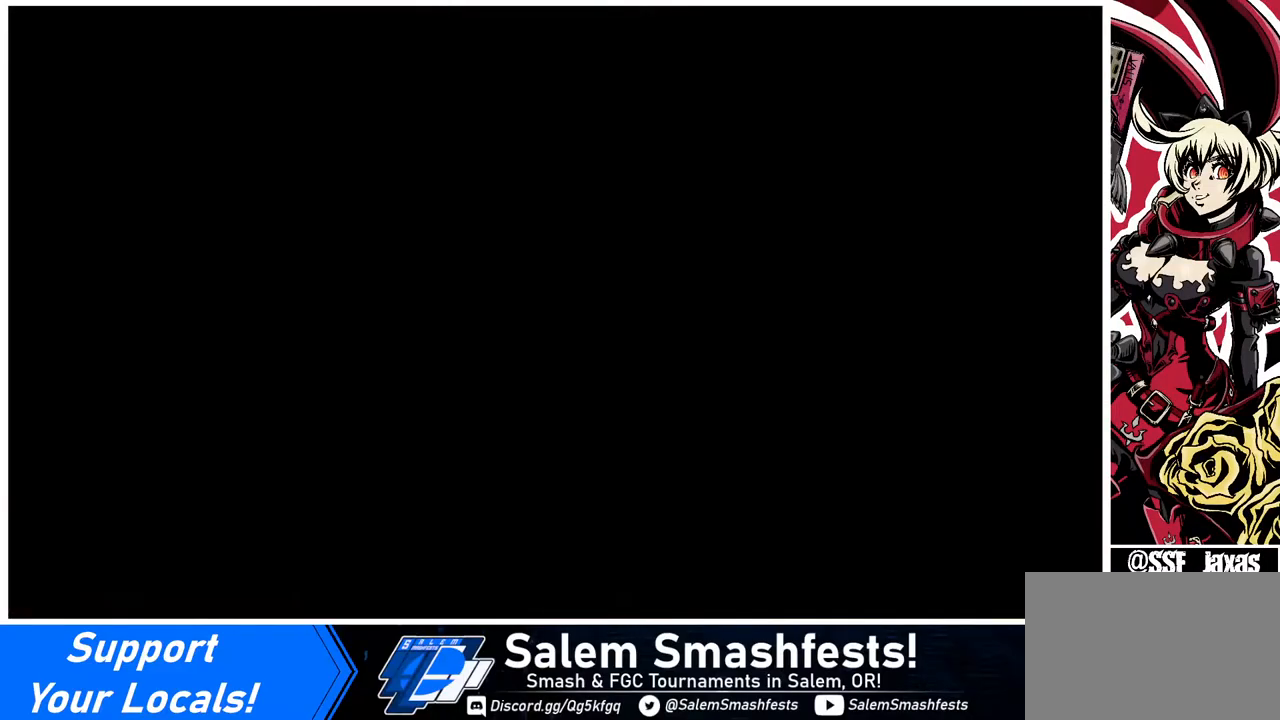
{"buttons": ["SQUARE", "TRIANGLE", "R1", "DPAD_LEFT"], "events": [[120, "R1", "down"], [120, "SQUARE", "down"], [120, "TRIANGLE", "down"], [160, "CROSS", "down"], [160, "DPAD_LEFT", "down"], [200, "R1", "up"], [200, "TRIANGLE", "up"], [240, "SQUARE", "up"], [280, "CROSS", "up"], [320, "DPAD_LEFT", "up"], [440, "R1", "down"], [440, "TRIANGLE", "down"], [480, "DPAD_LEFT", "down"], [480, "SQUARE", "down"]]}
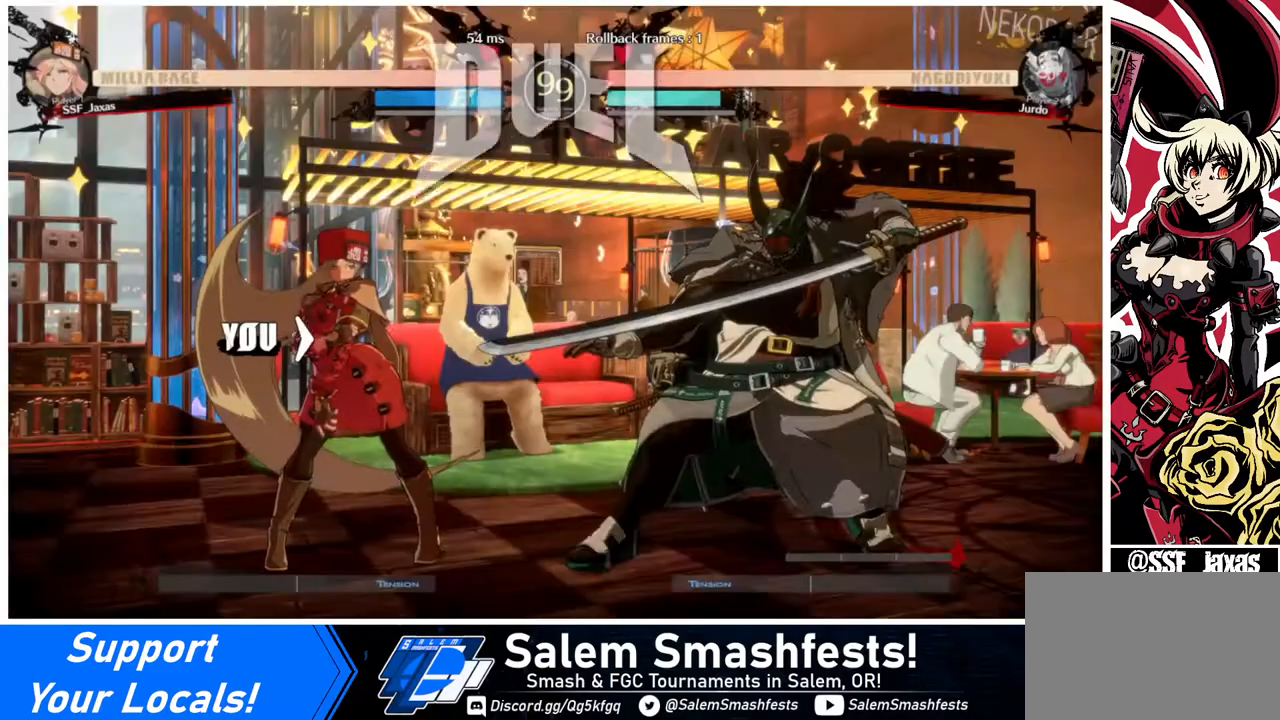
{"buttons": ["SQUARE", "TRIANGLE", "R1", "DPAD_DOWN"], "events": [[40, "R1", "up"], [40, "SQUARE", "up"], [40, "TRIANGLE", "up"], [120, "DPAD_LEFT", "up"], [280, "SQUARE", "down"], [360, "DPAD_LEFT", "down"], [360, "SQUARE", "up"], [440, "DPAD_DOWN", "down"], [440, "DPAD_LEFT", "up"], [440, "R1", "down"], [440, "TRIANGLE", "down"], [520, "SQUARE", "down"]]}
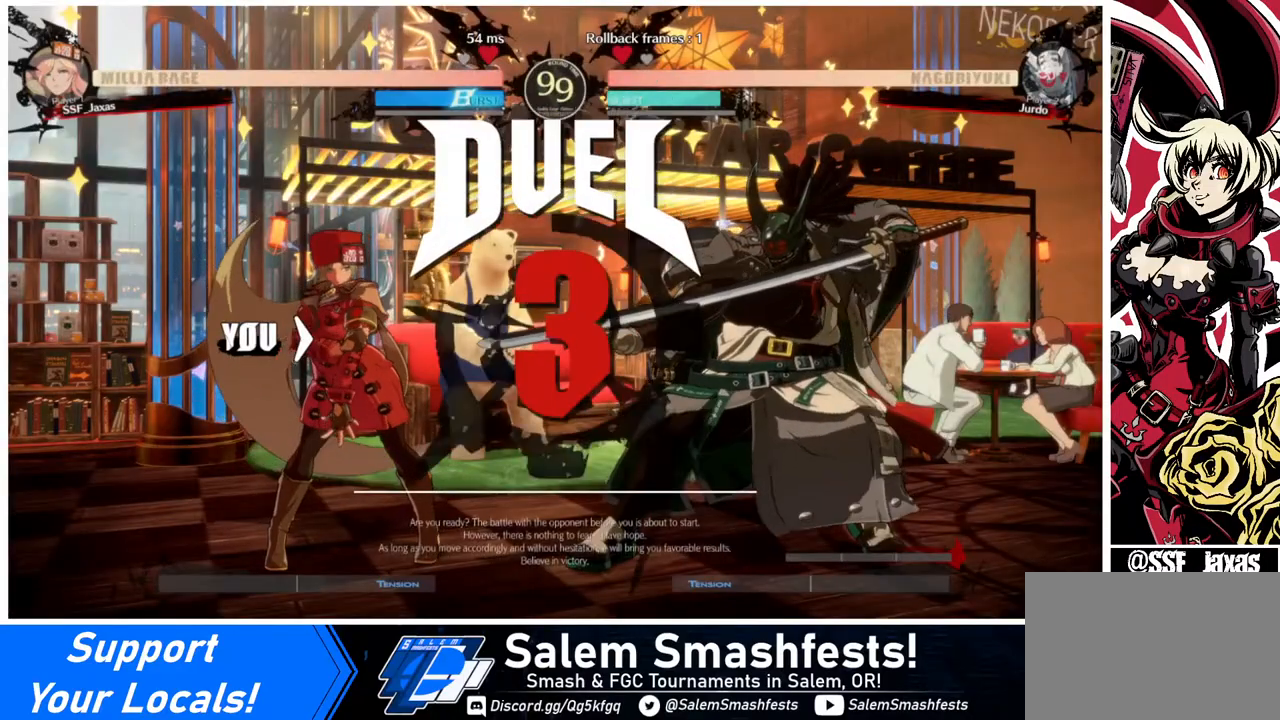
{"buttons": ["DPAD_LEFT"], "events": [[80, "DPAD_DOWN", "up"], [80, "DPAD_RIGHT", "down"], [80, "R1", "up"], [80, "TRIANGLE", "up"], [120, "SQUARE", "up"], [200, "DPAD_DOWN", "down"], [200, "DPAD_LEFT", "down"], [200, "DPAD_RIGHT", "up"], [480, "DPAD_DOWN", "up"]]}
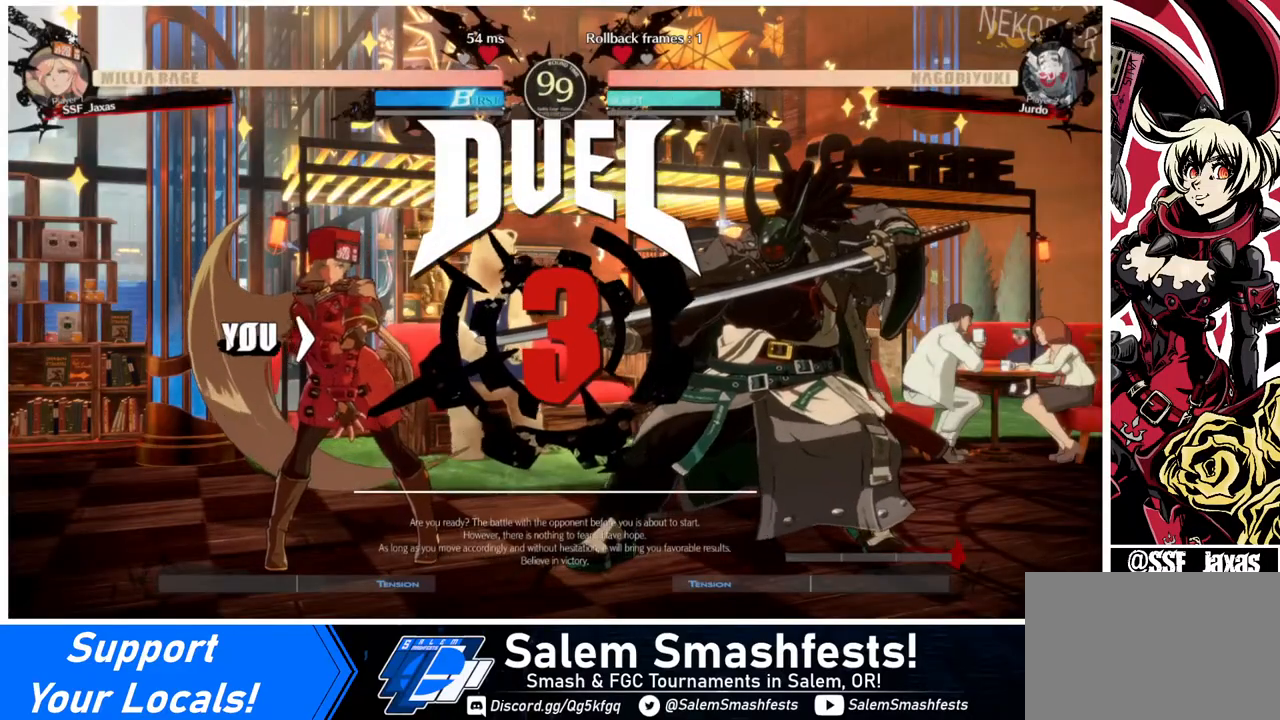
{"buttons": ["DPAD_LEFT"], "events": [[120, "DPAD_DOWN", "down"], [240, "DPAD_LEFT", "up"], [360, "DPAD_DOWN", "up"], [400, "DPAD_LEFT", "down"]]}
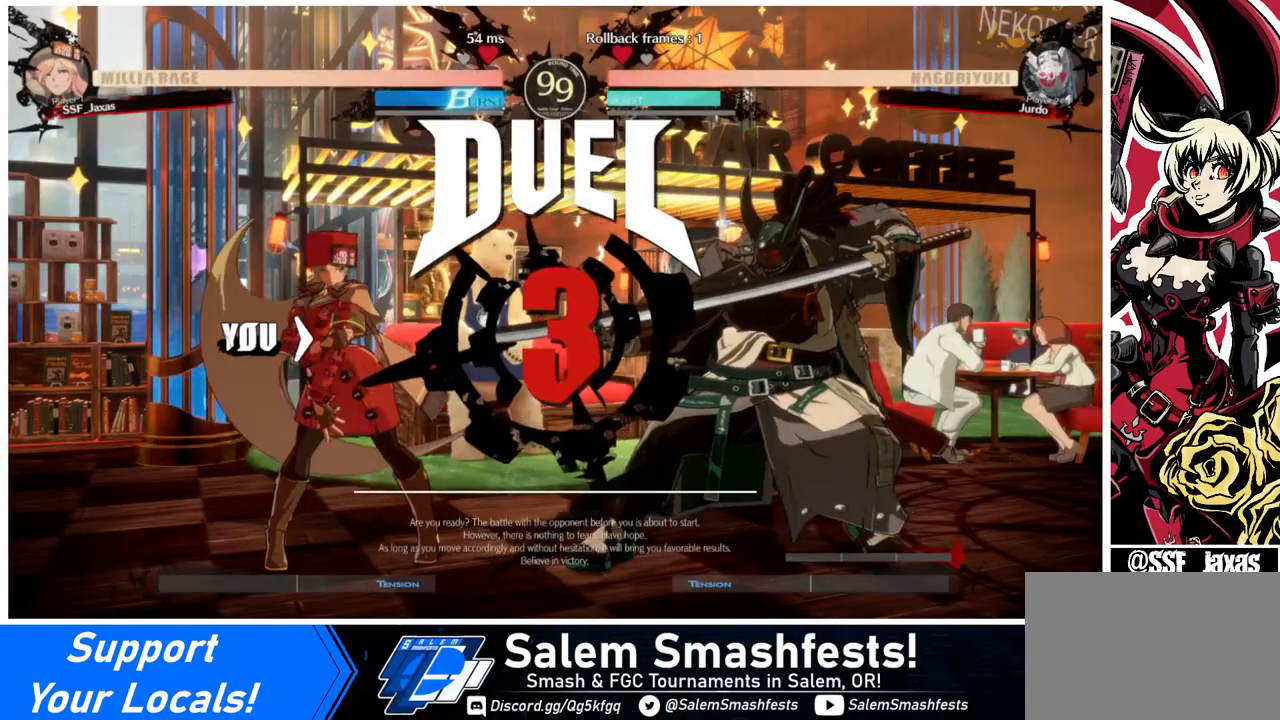
{"buttons": [], "events": [[360, "DPAD_LEFT", "up"]]}
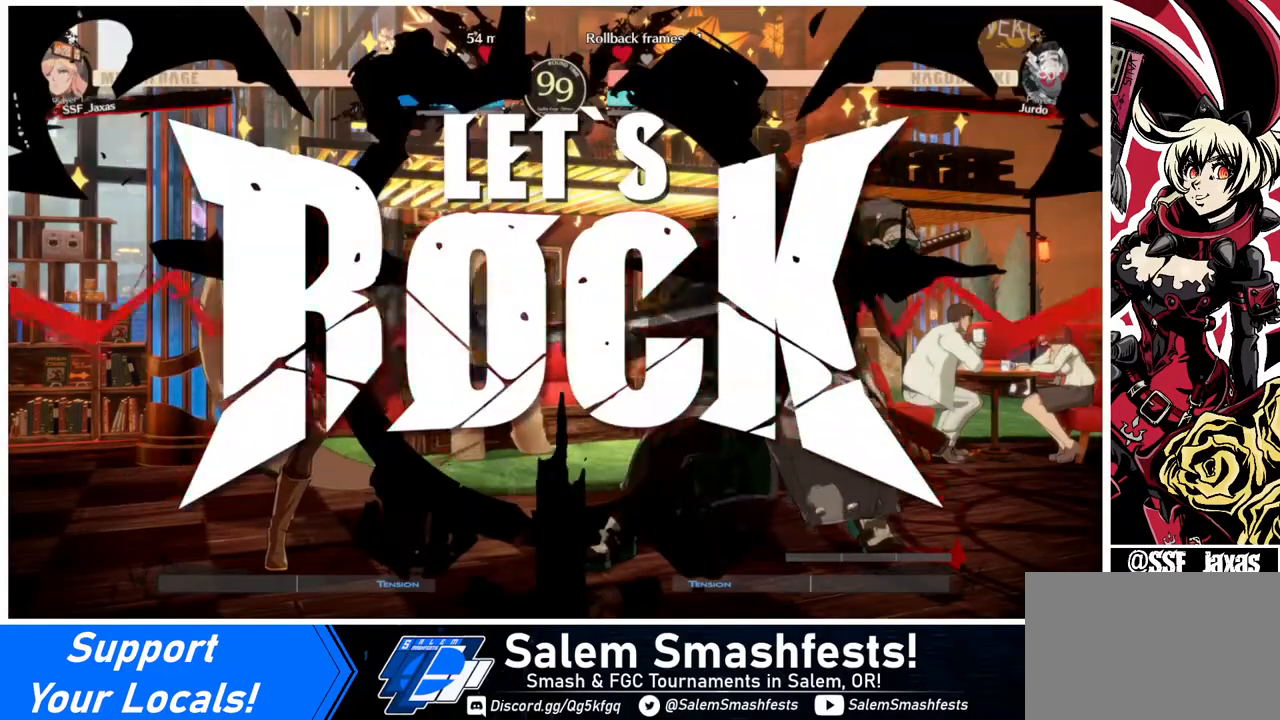
{"buttons": ["DPAD_LEFT"], "events": [[480, "DPAD_LEFT", "down"]]}
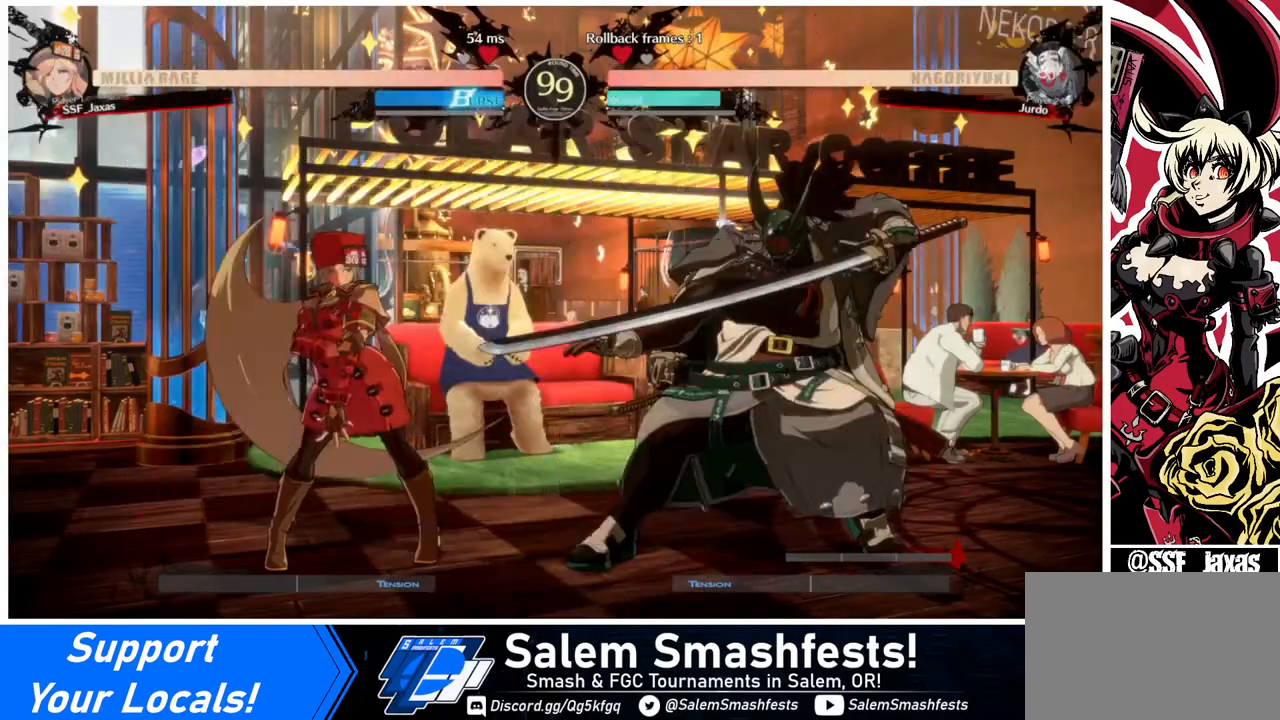
{"buttons": ["DPAD_LEFT"], "events": [[40, "DPAD_DOWN", "down"], [480, "DPAD_DOWN", "up"]]}
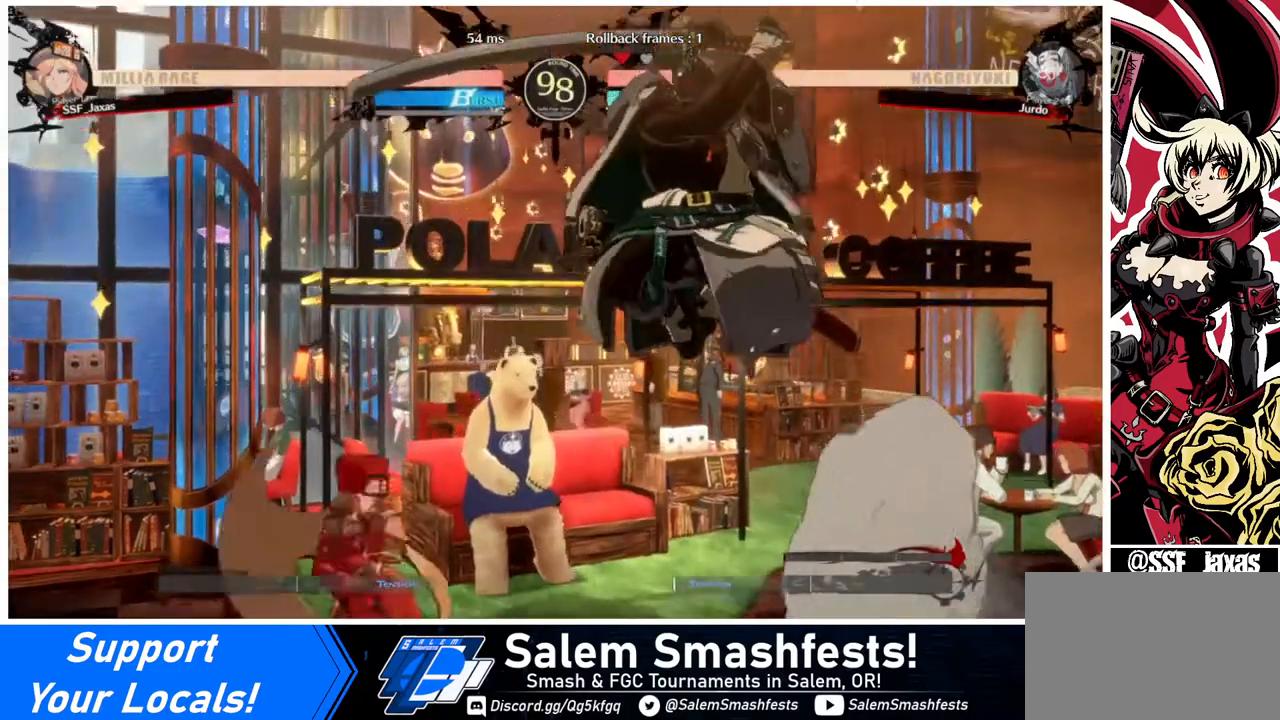
{"buttons": ["DPAD_LEFT"], "events": []}
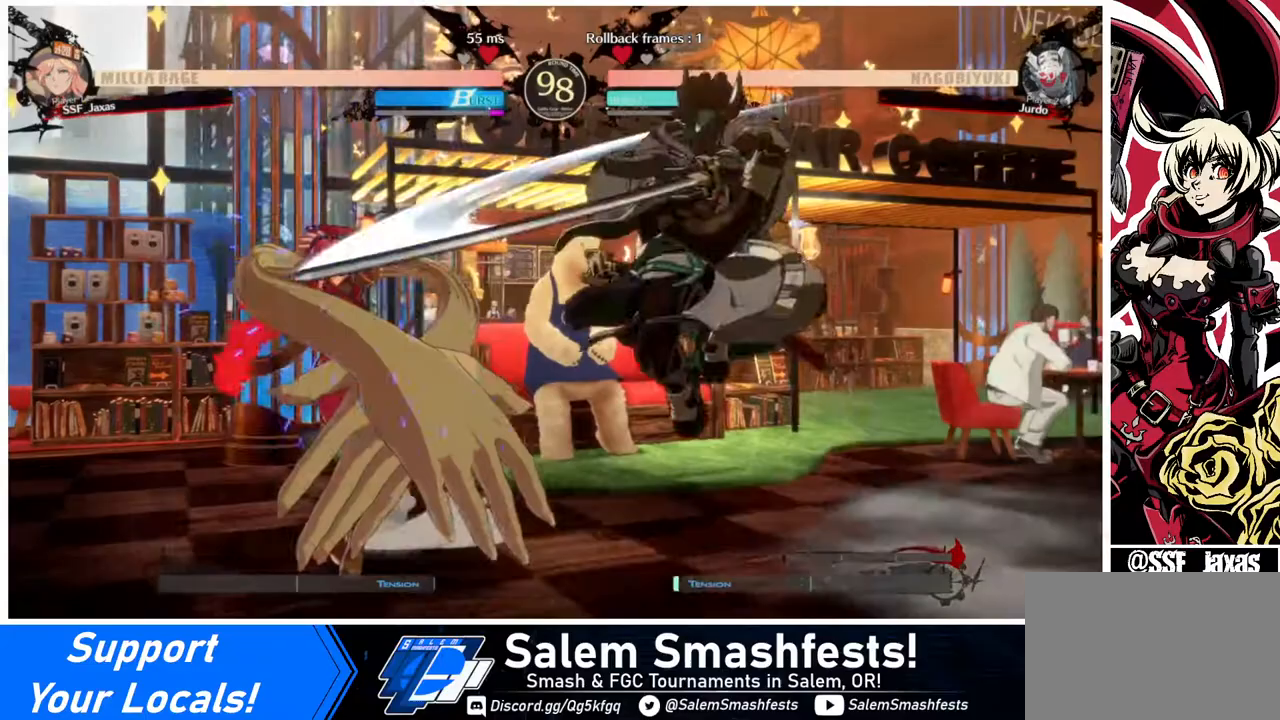
{"buttons": ["SQUARE", "TRIANGLE", "DPAD_DOWN", "DPAD_LEFT"], "events": [[120, "DPAD_DOWN", "down"], [200, "SQUARE", "down"], [200, "TRIANGLE", "down"]]}
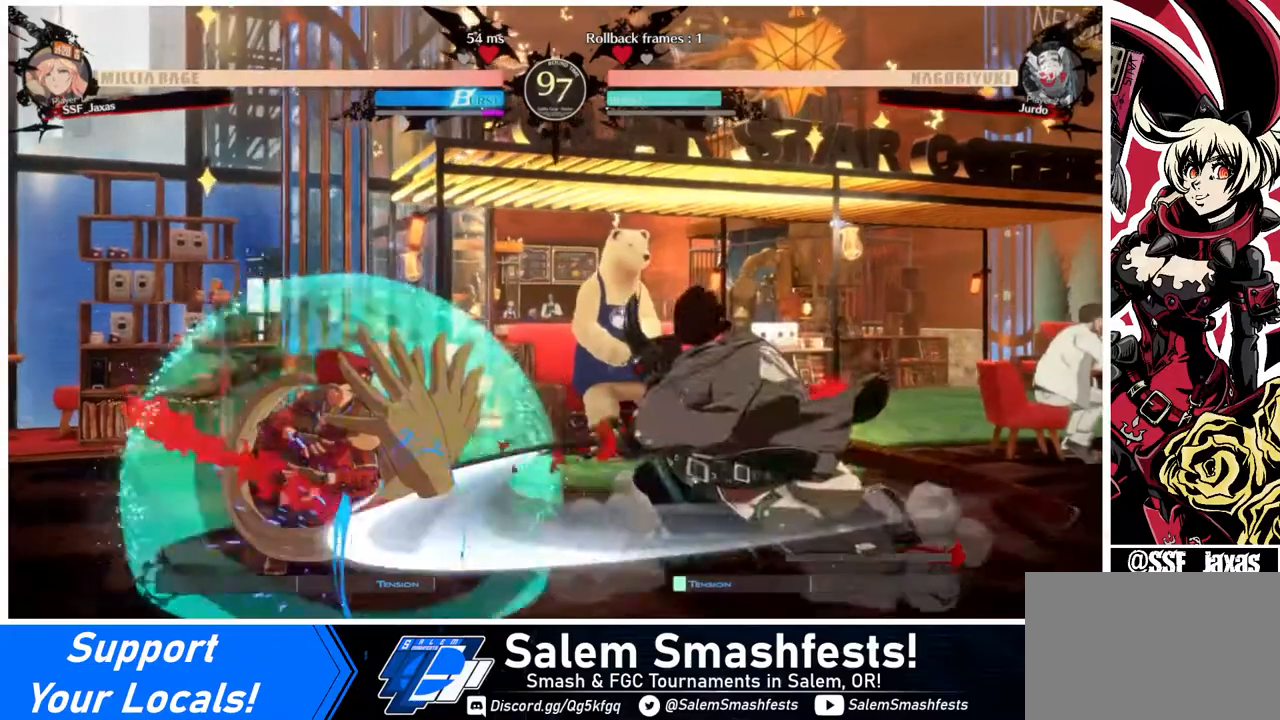
{"buttons": ["DPAD_DOWN", "DPAD_LEFT"], "events": [[160, "SQUARE", "up"], [200, "TRIANGLE", "up"]]}
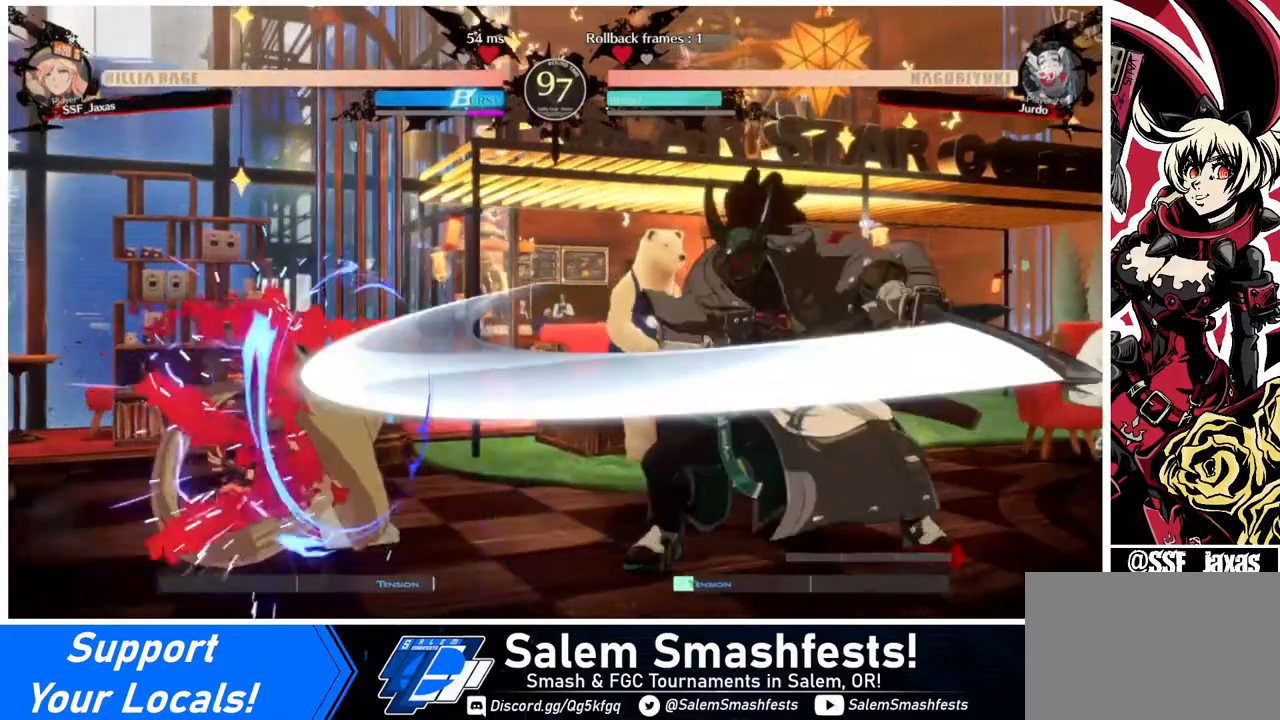
{"buttons": [], "events": [[120, "DPAD_DOWN", "up"], [160, "DPAD_LEFT", "up"]]}